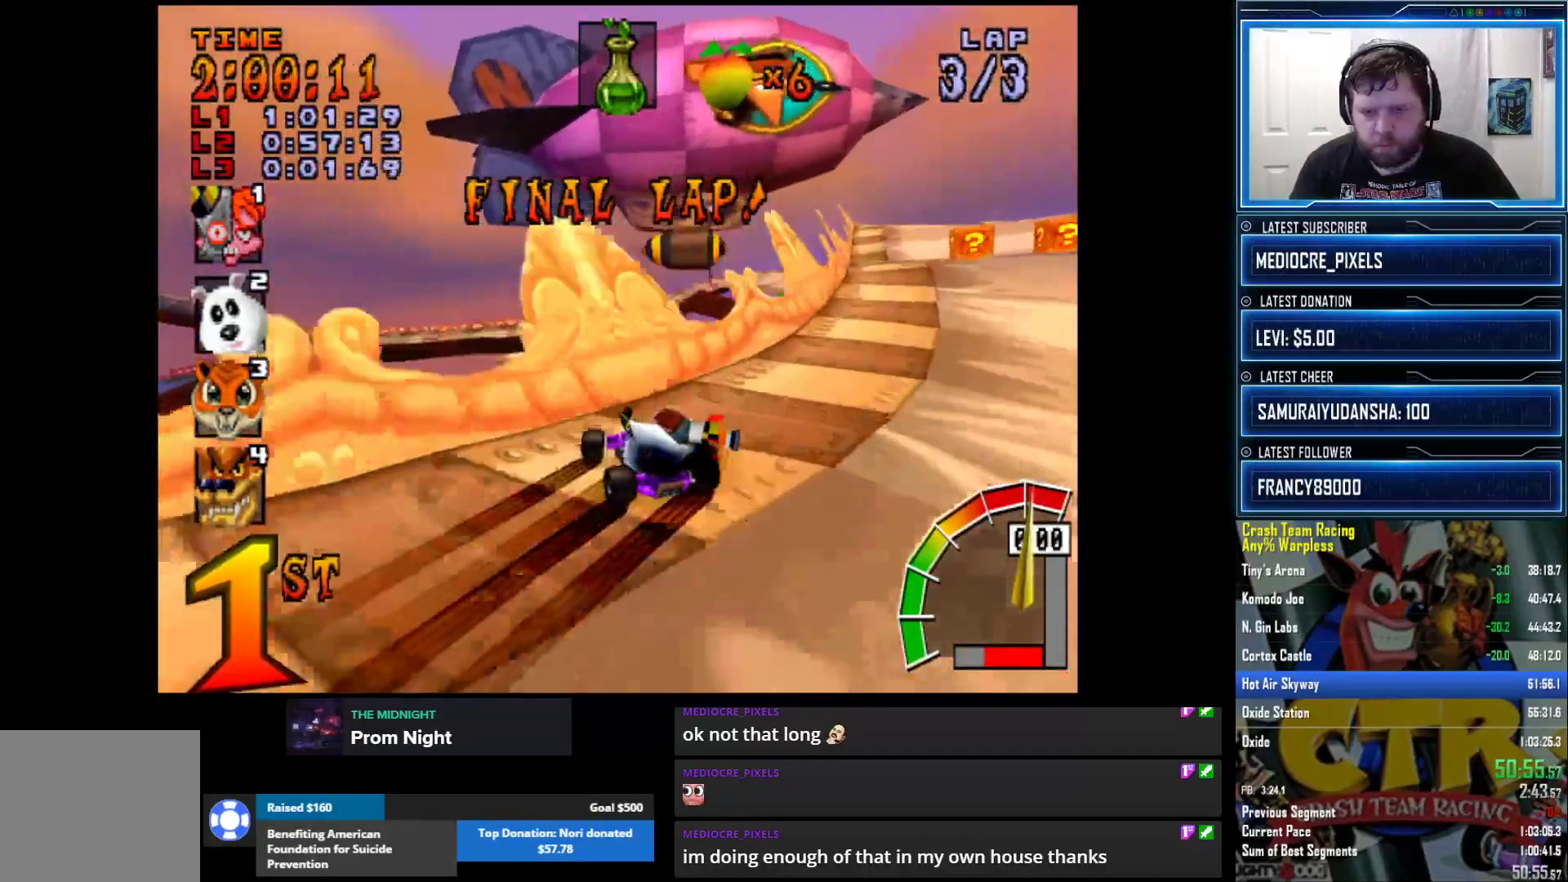
Gameplay with a controller (PlayStation layout); each line is a JSON object with the inputs held at the frame after it. "events" lists button and stick changes between this image and that frame as [ms after this image, input, new state], when the widget could be followed in between.
{"buttons": [], "left_stick": "right", "right_stick": "center", "events": [[217, "left_stick", "right"]]}
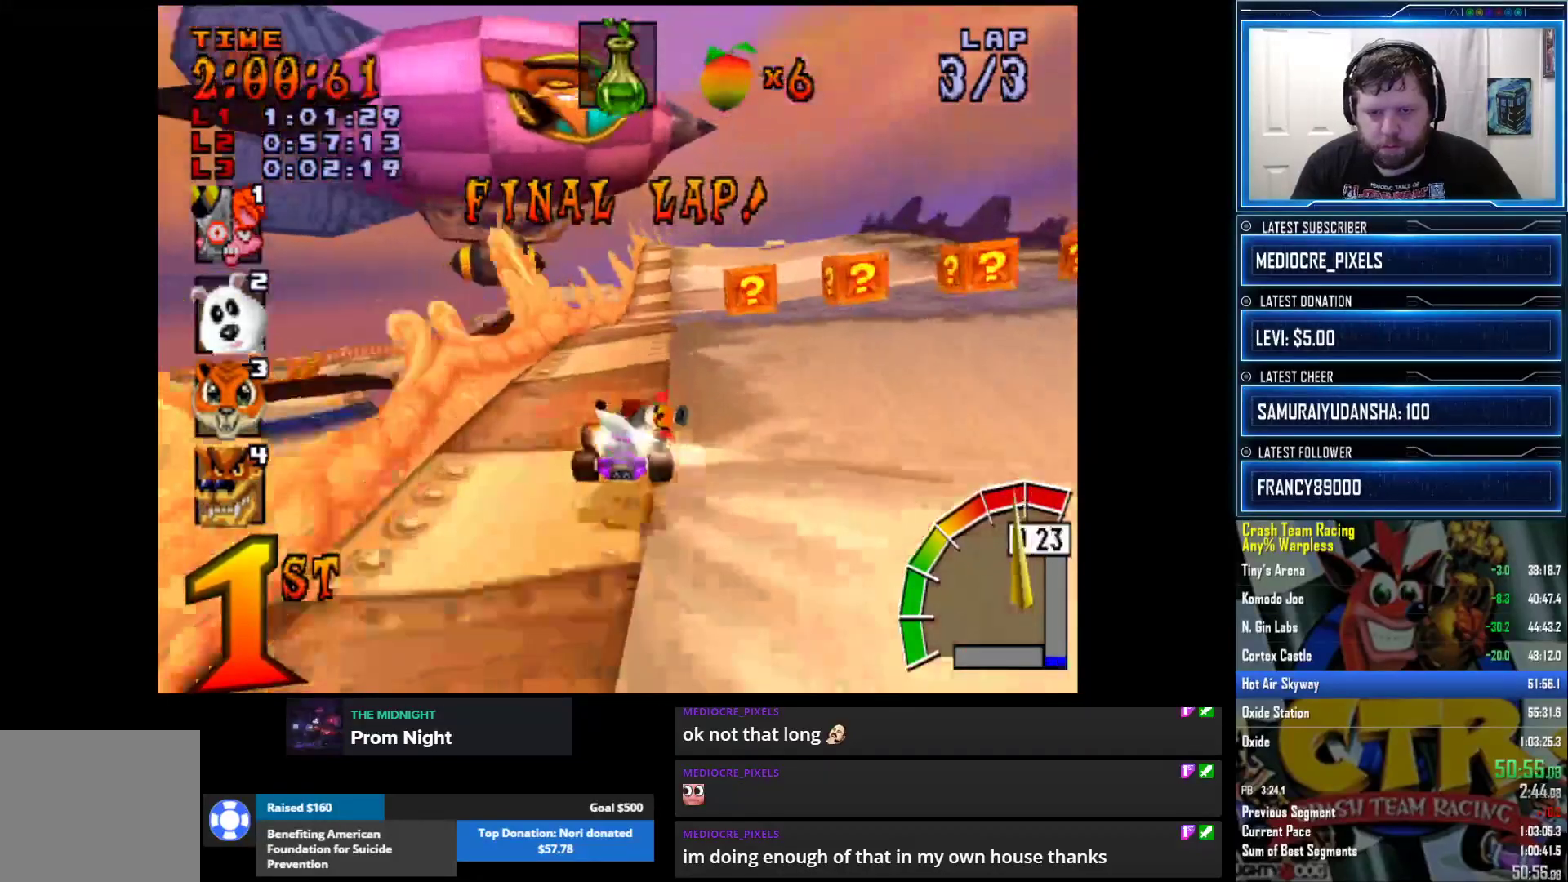
{"buttons": [], "left_stick": "right", "right_stick": "center", "events": []}
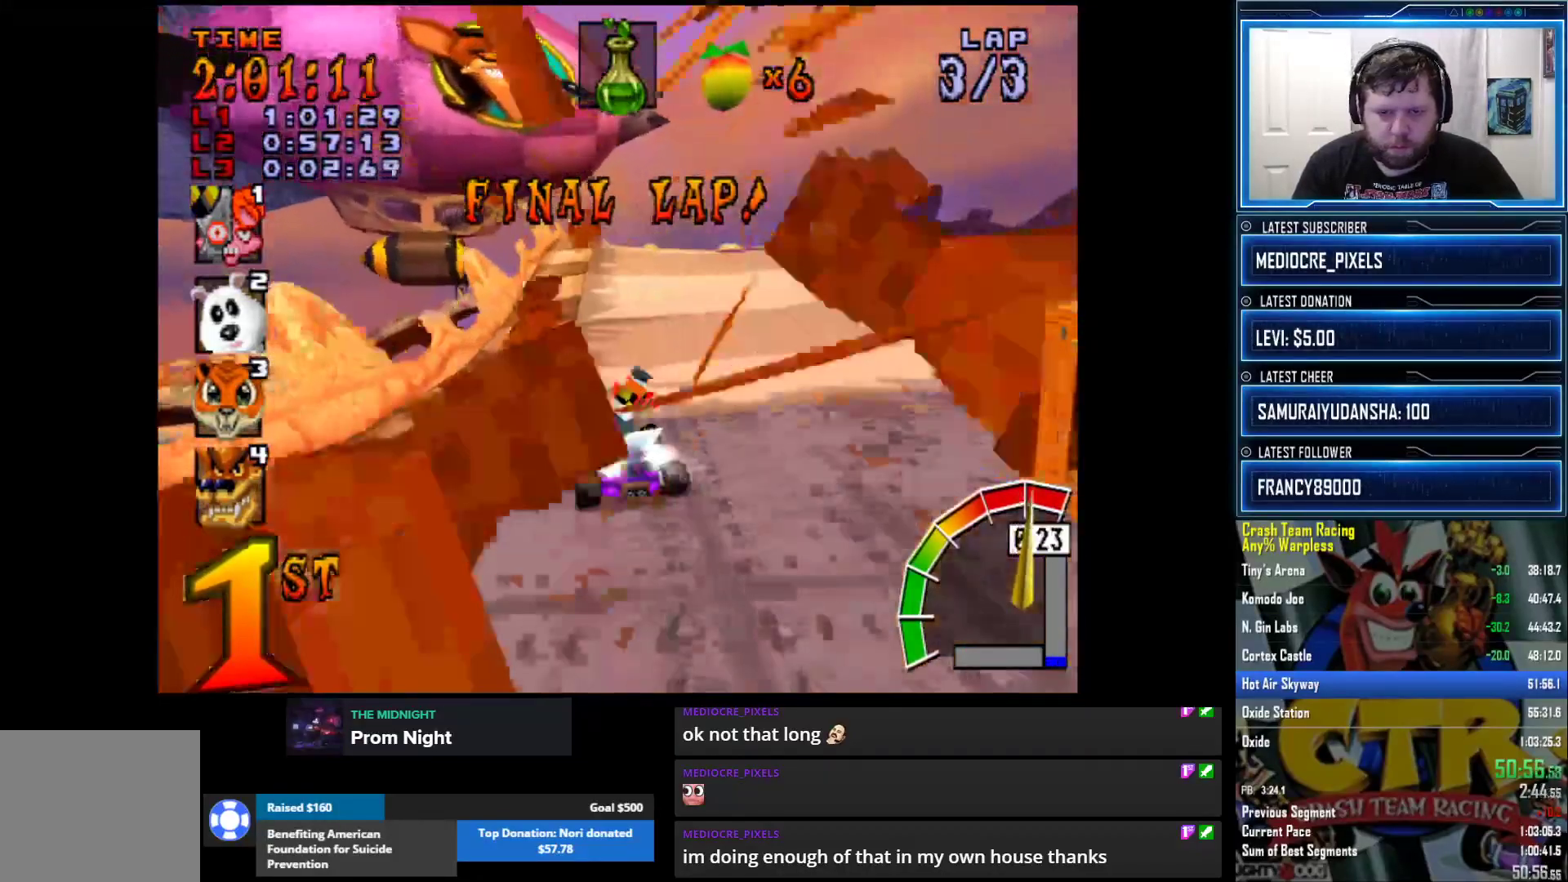
{"buttons": [], "left_stick": "right", "right_stick": "center", "events": []}
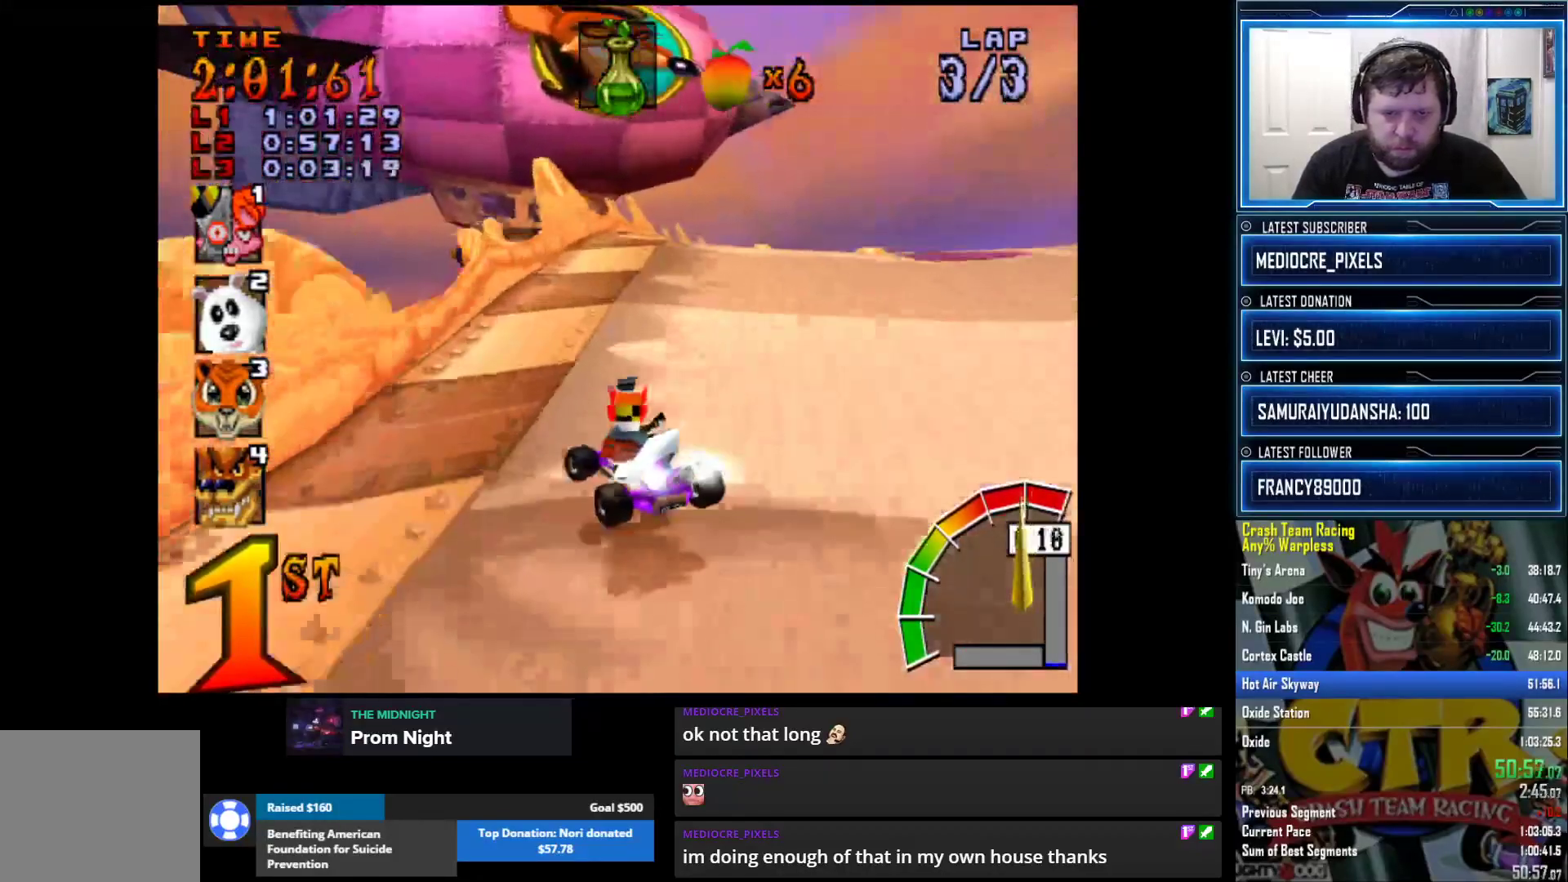
{"buttons": [], "left_stick": "right", "right_stick": "center", "events": []}
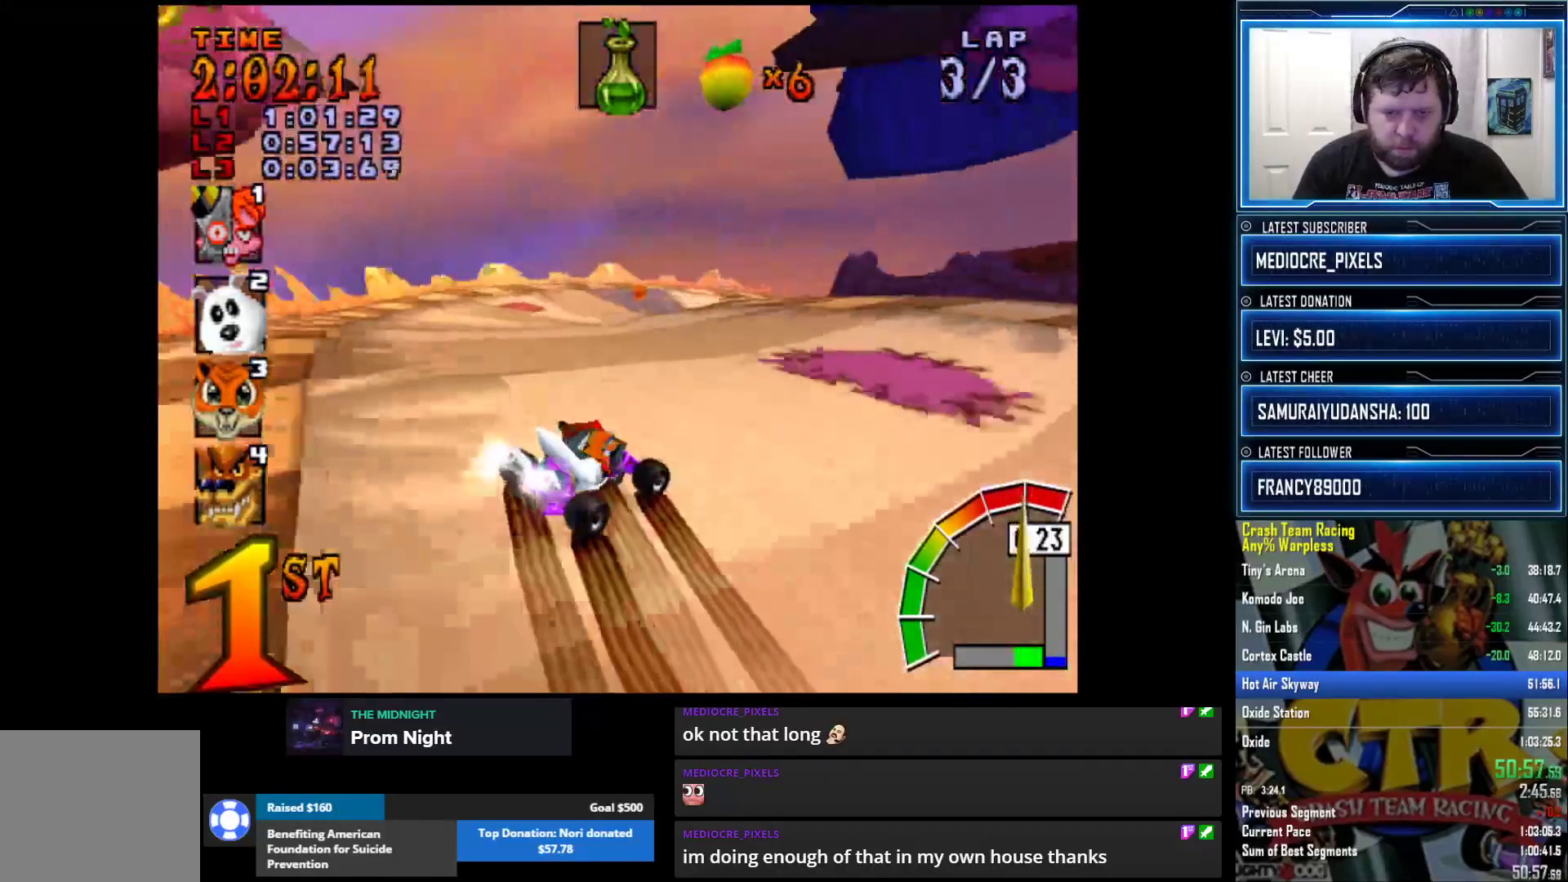
{"buttons": [], "left_stick": "center", "right_stick": "center", "events": [[217, "left_stick", "center"]]}